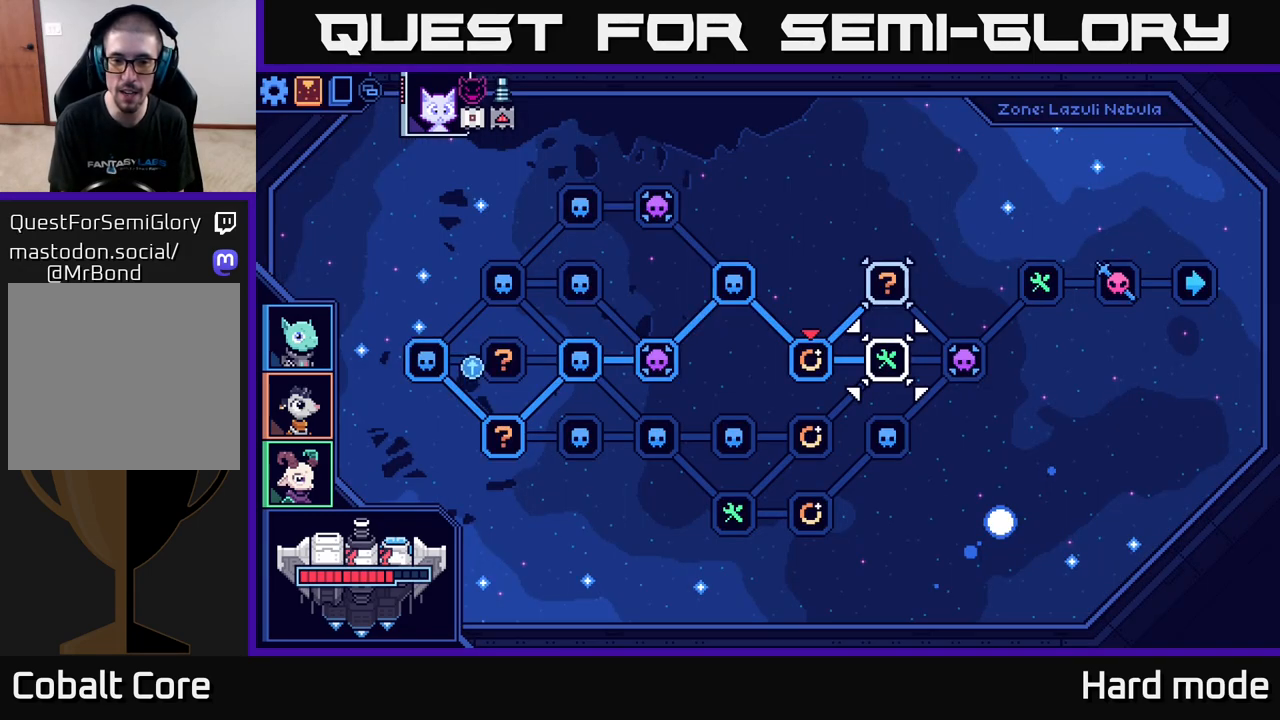
Gameplay with a controller (Xbox layout); each line is a JSON object with the inputs held at the frame after it. "events" lists button and stick changes between this image and that frame as [ms after this image, input, new state], when the widget could be followed in between.
{"buttons": [], "left_stick": "center", "right_stick": "center", "events": [[50, "A", "up"]]}
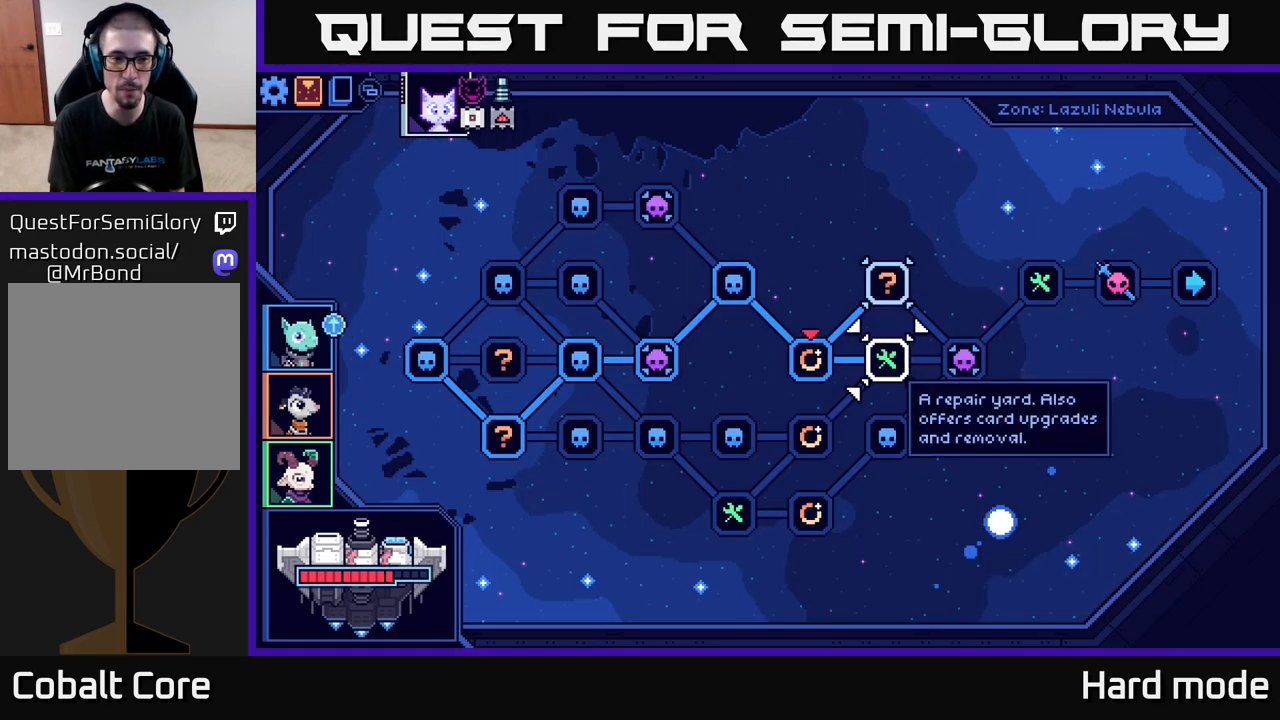
{"buttons": [], "left_stick": "center", "right_stick": "center", "events": []}
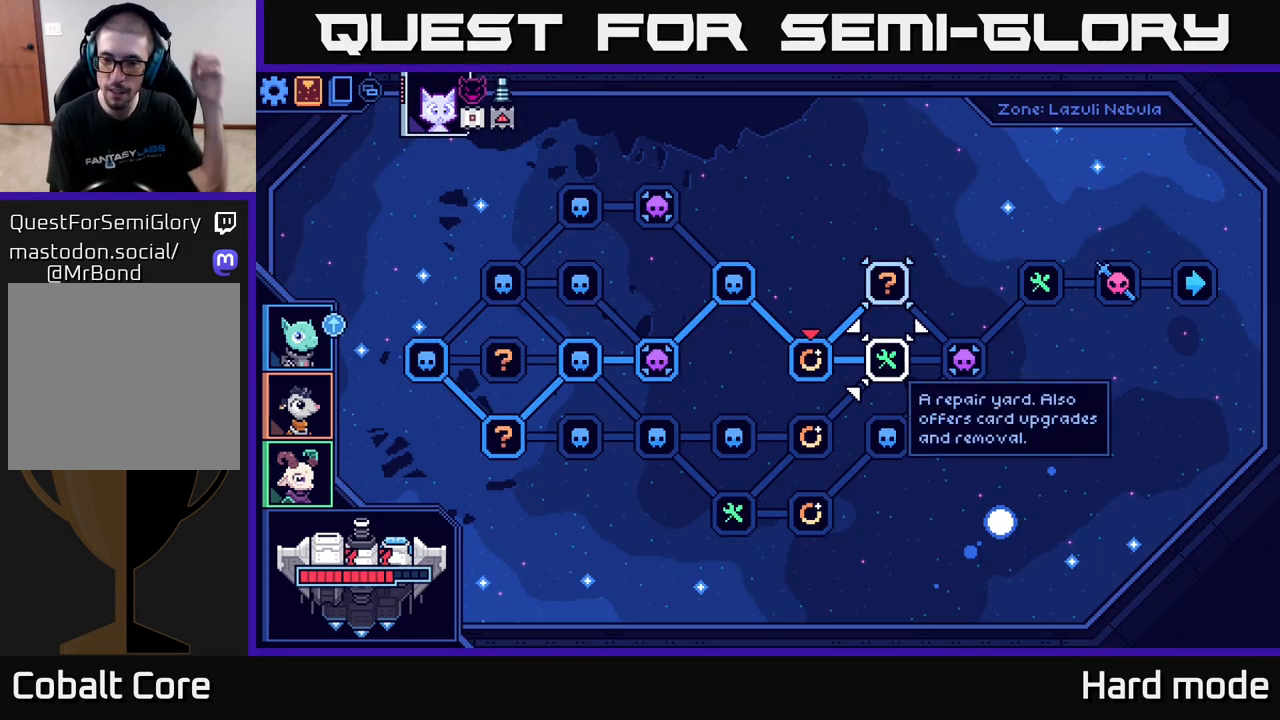
{"buttons": [], "left_stick": "center", "right_stick": "center", "events": []}
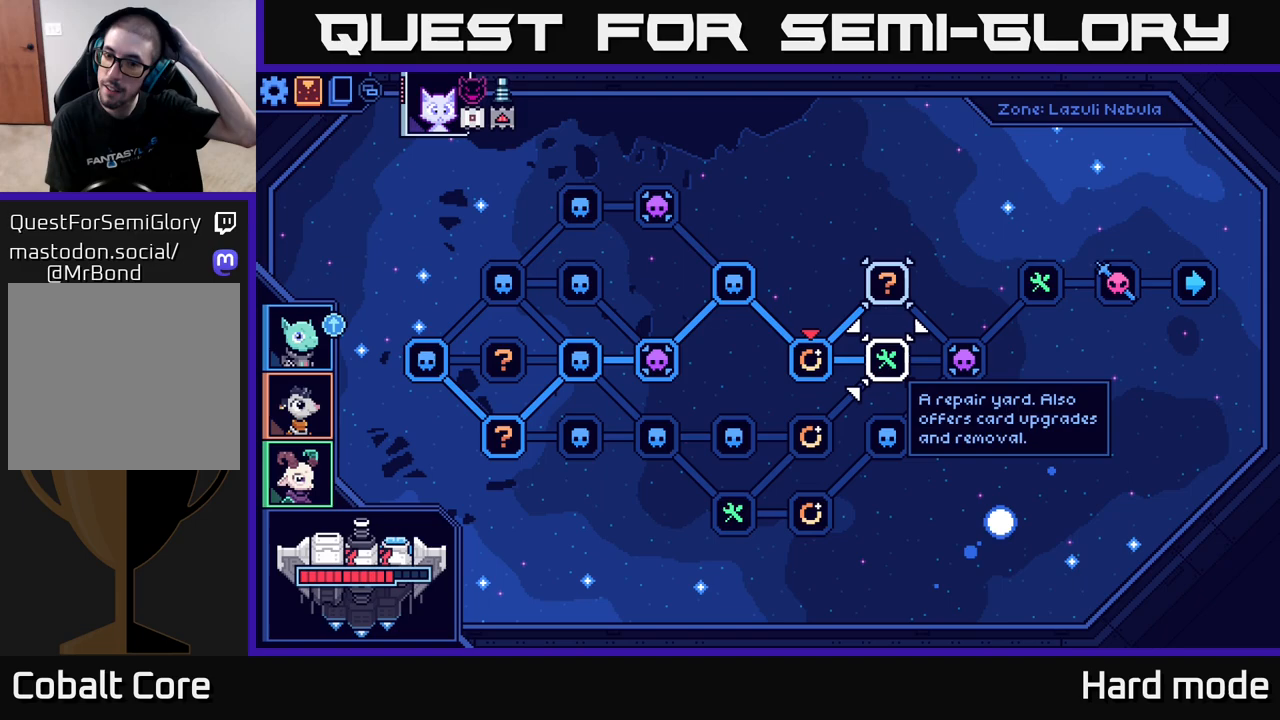
{"buttons": [], "left_stick": "center", "right_stick": "center", "events": []}
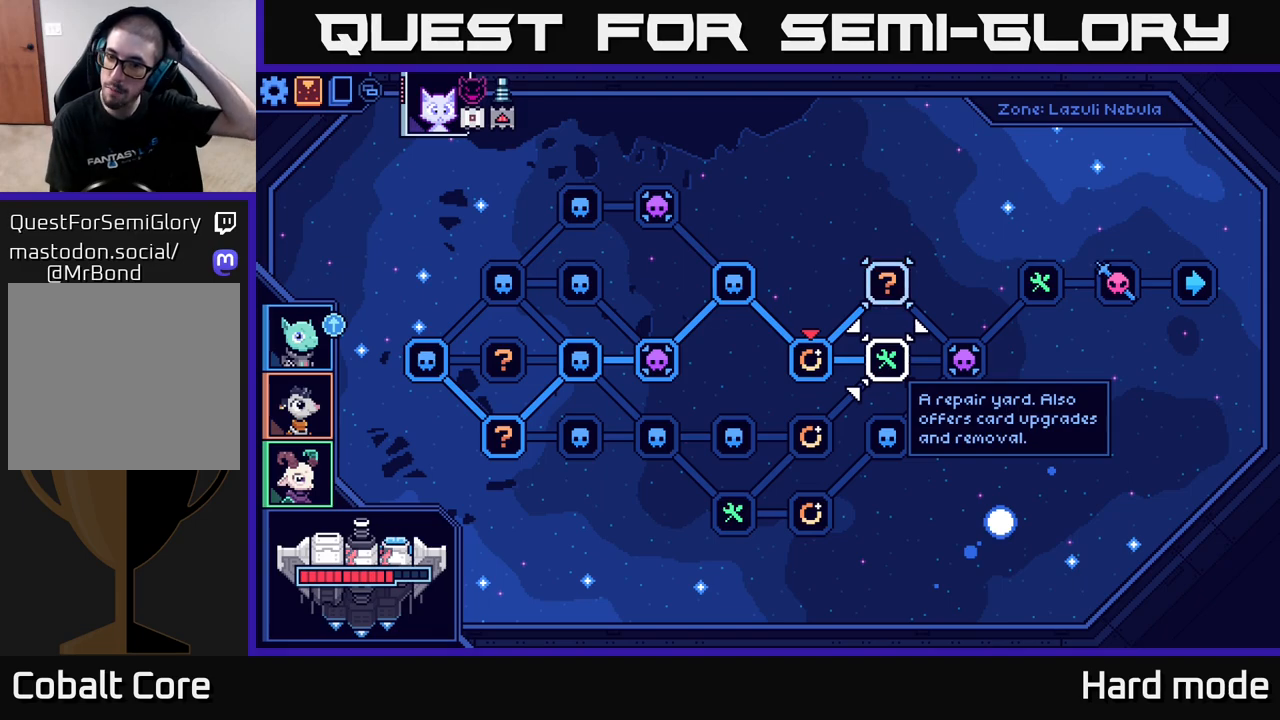
{"buttons": [], "left_stick": "center", "right_stick": "center", "events": []}
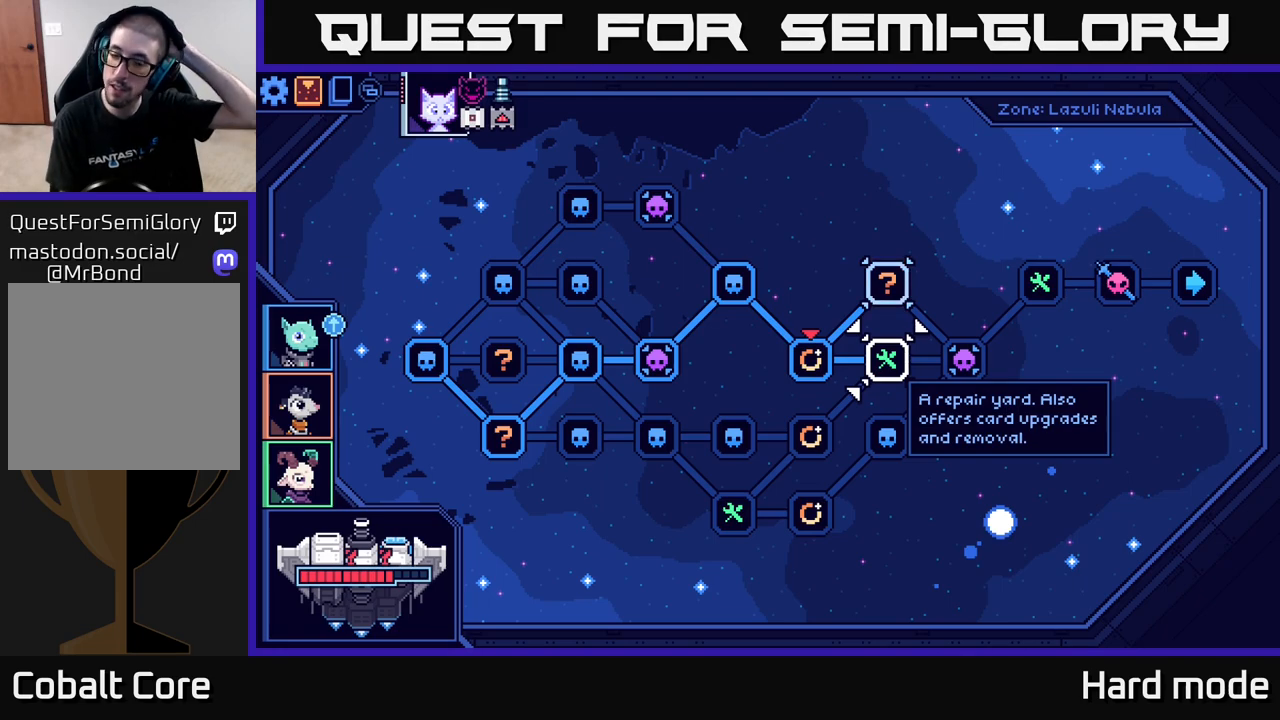
{"buttons": [], "left_stick": "center", "right_stick": "center", "events": []}
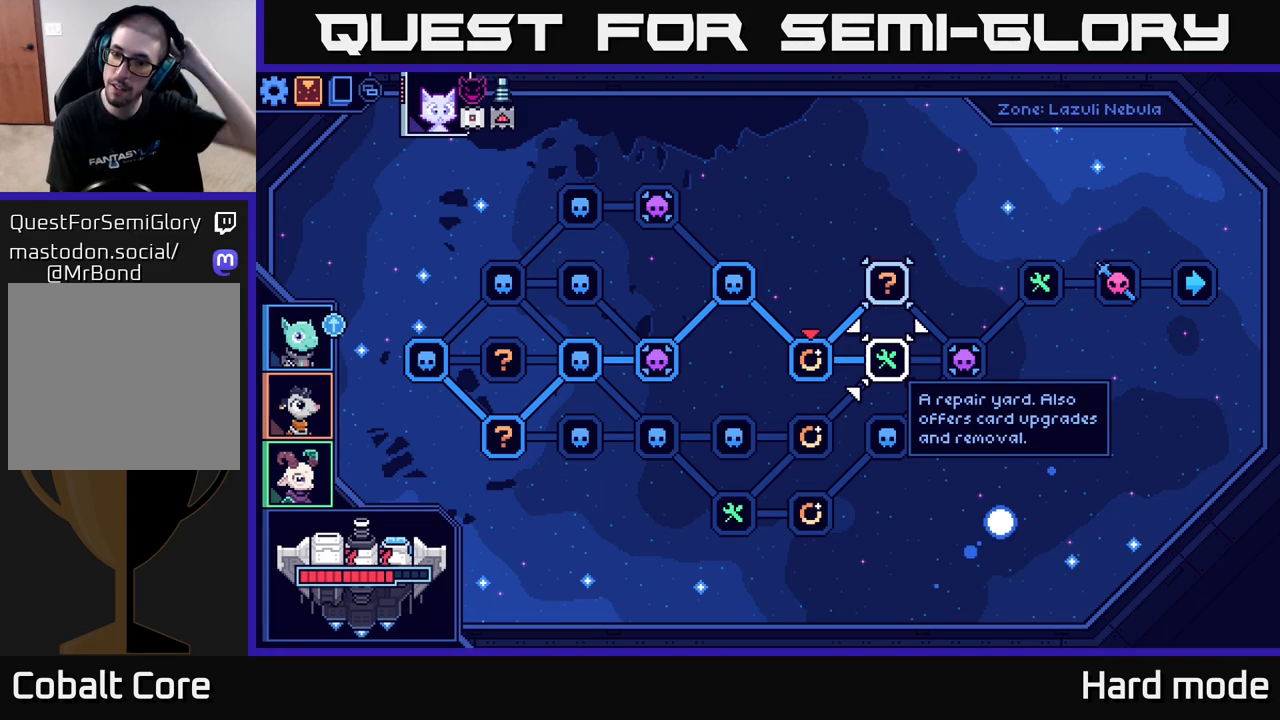
{"buttons": [], "left_stick": "center", "right_stick": "center", "events": []}
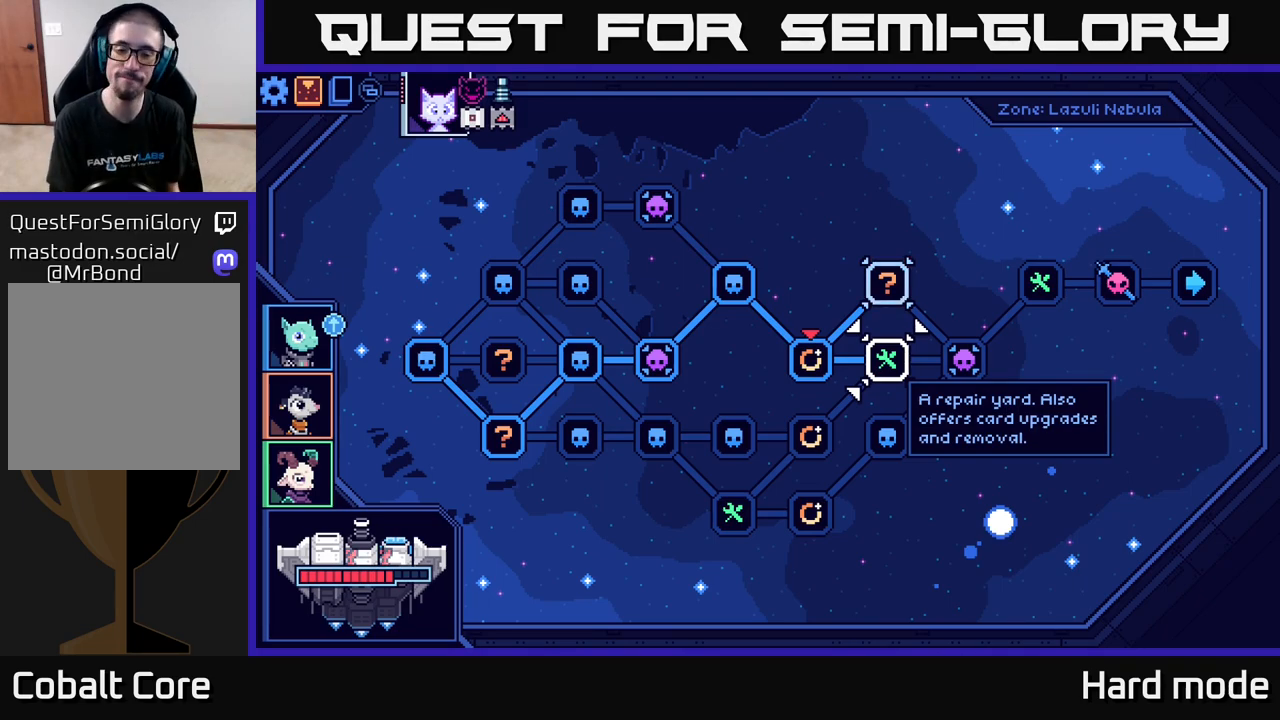
{"buttons": [], "left_stick": "center", "right_stick": "center", "events": []}
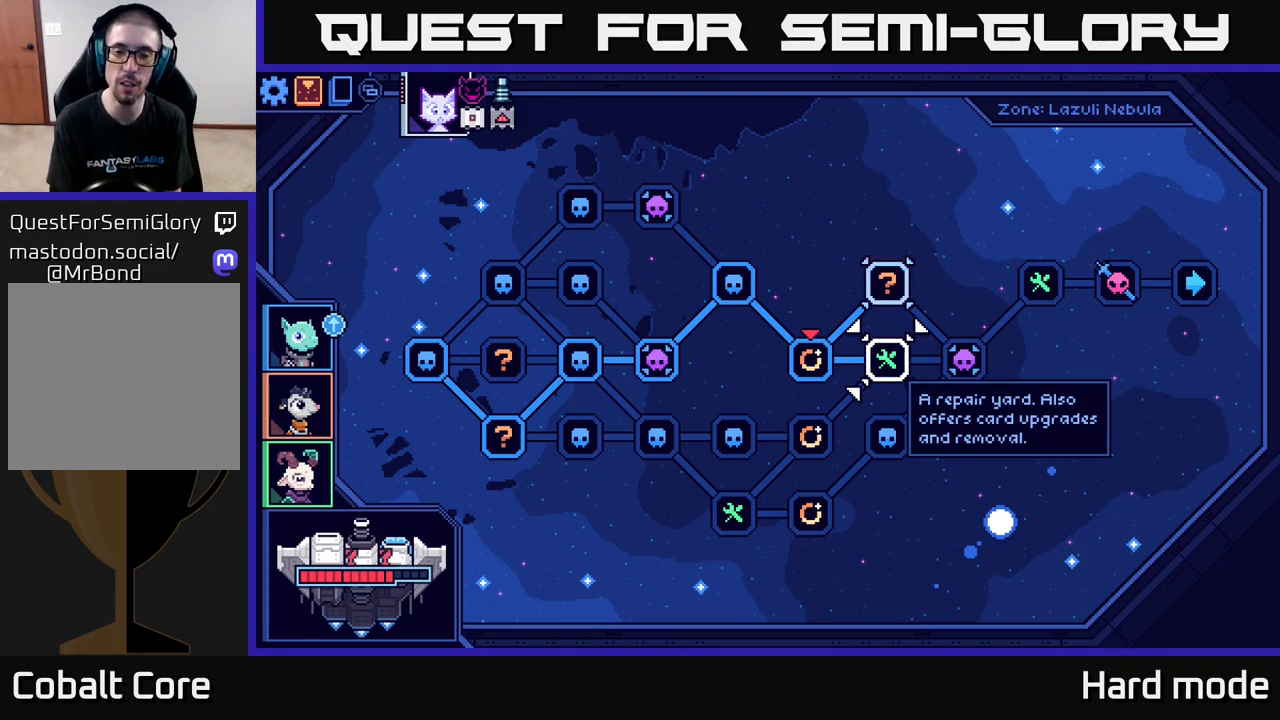
{"buttons": [], "left_stick": "center", "right_stick": "center", "events": [[83, "left_stick", "up"], [217, "left_stick", "center"]]}
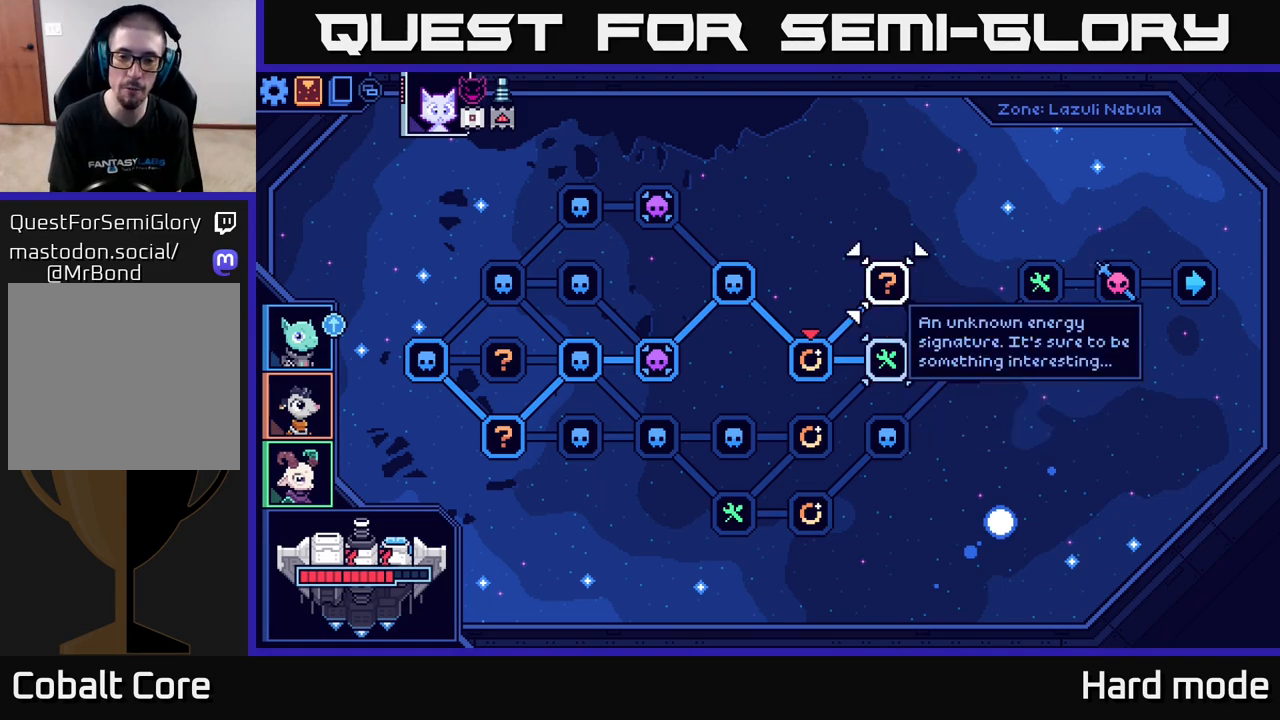
{"buttons": [], "left_stick": "up", "right_stick": "center", "events": [[33, "left_stick", "down"], [217, "left_stick", "center"], [450, "left_stick", "up"]]}
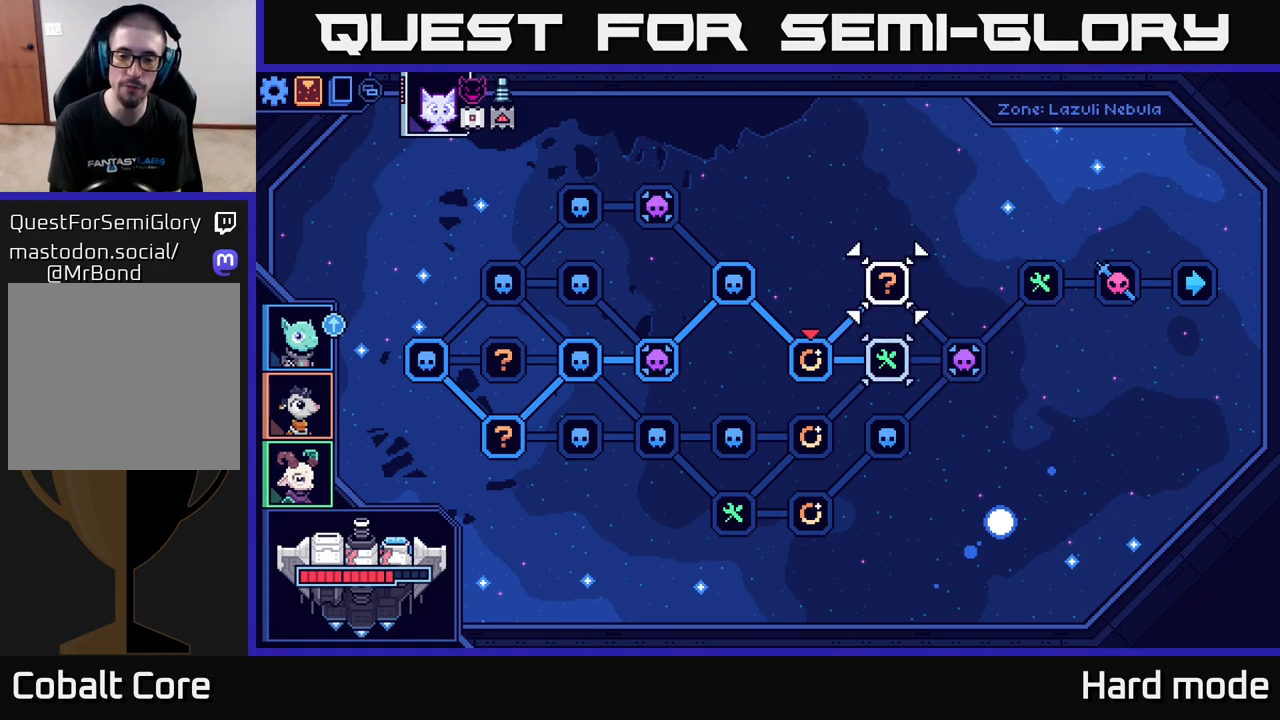
{"buttons": [], "left_stick": "center", "right_stick": "center", "events": [[117, "left_stick", "center"], [233, "left_stick", "down"], [417, "left_stick", "center"]]}
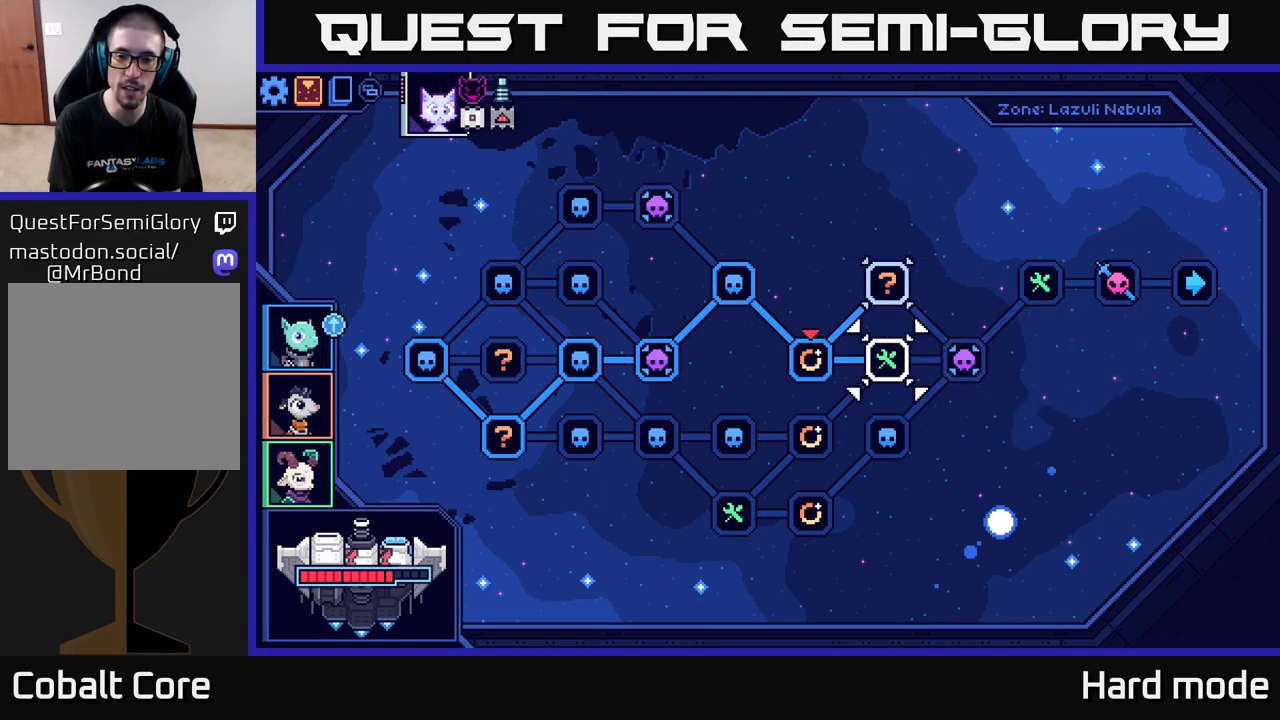
{"buttons": [], "left_stick": "center", "right_stick": "center", "events": [[133, "A", "down"], [233, "A", "up"]]}
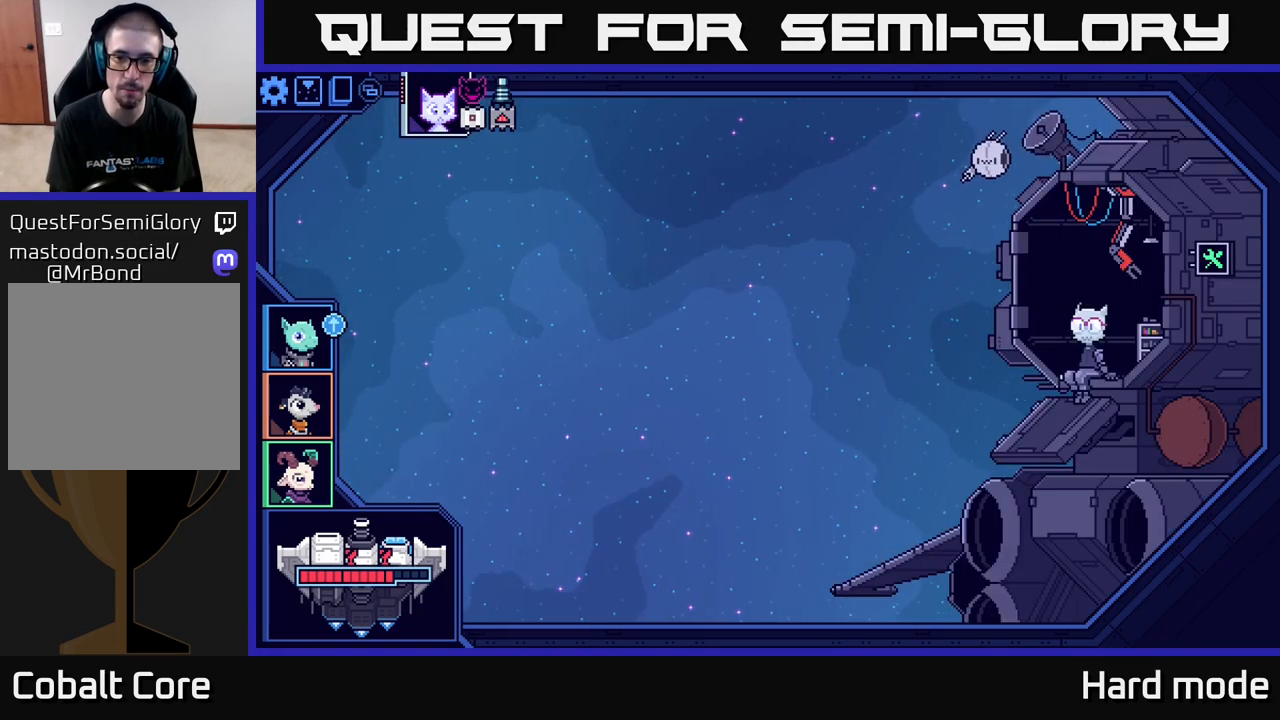
{"buttons": [], "left_stick": "center", "right_stick": "center", "events": []}
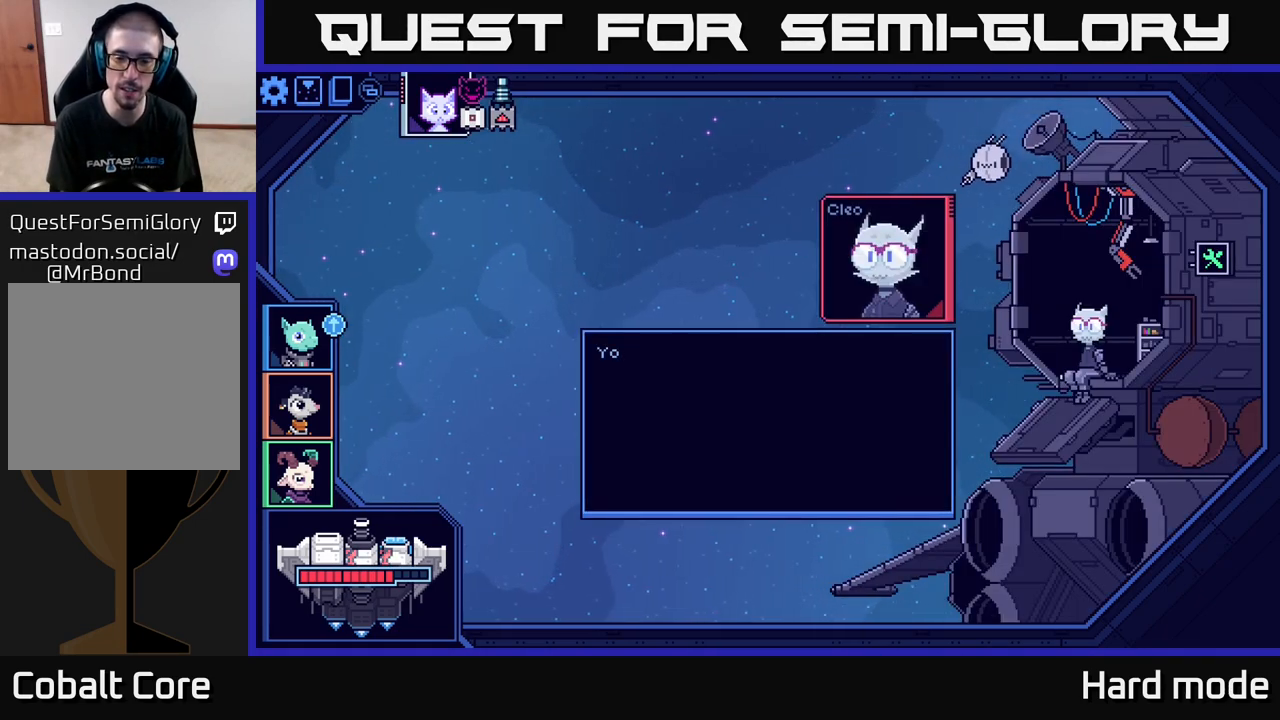
{"buttons": [], "left_stick": "center", "right_stick": "center", "events": [[400, "A", "down"], [500, "A", "up"]]}
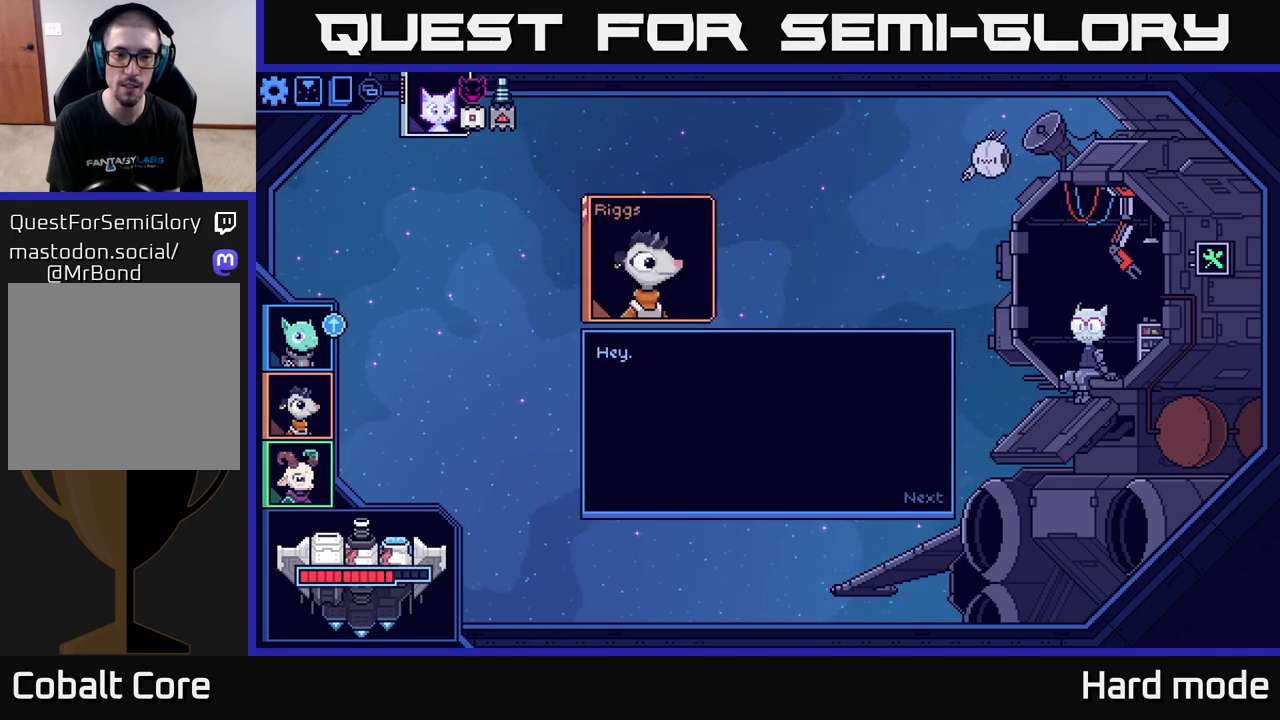
{"buttons": [], "left_stick": "center", "right_stick": "center", "events": [[350, "A", "down"], [450, "A", "up"]]}
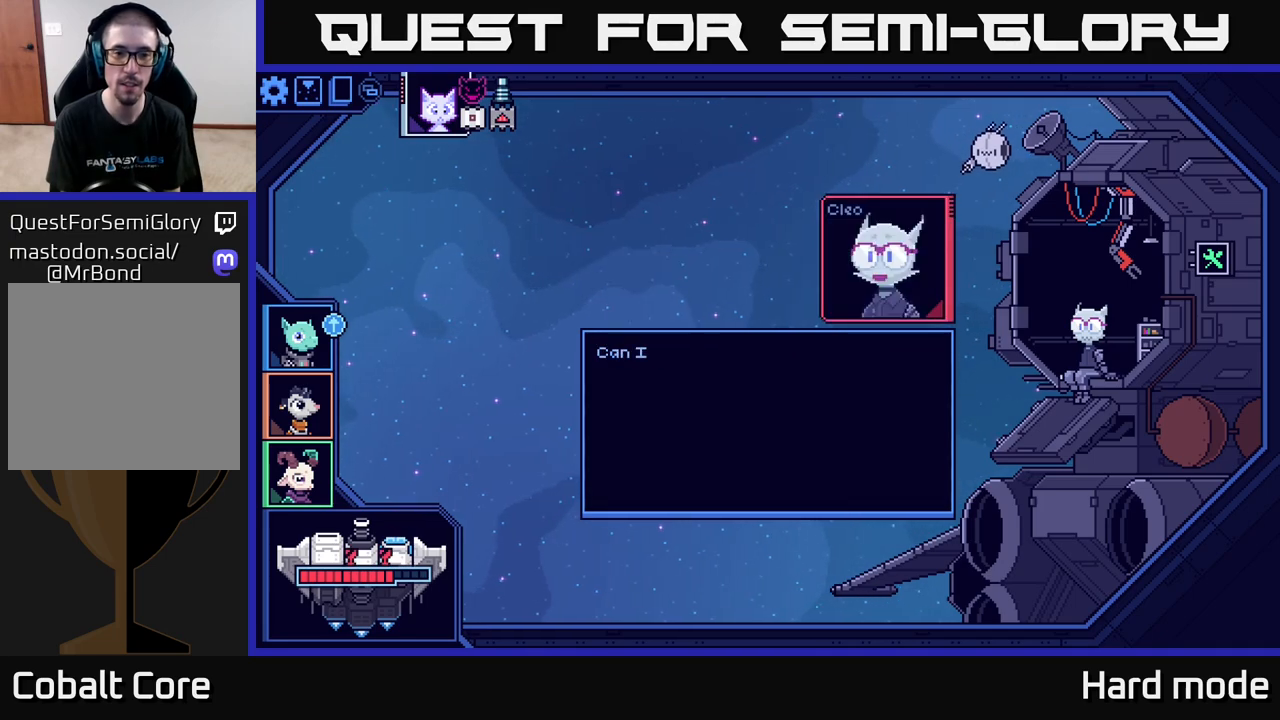
{"buttons": [], "left_stick": "center", "right_stick": "center", "events": []}
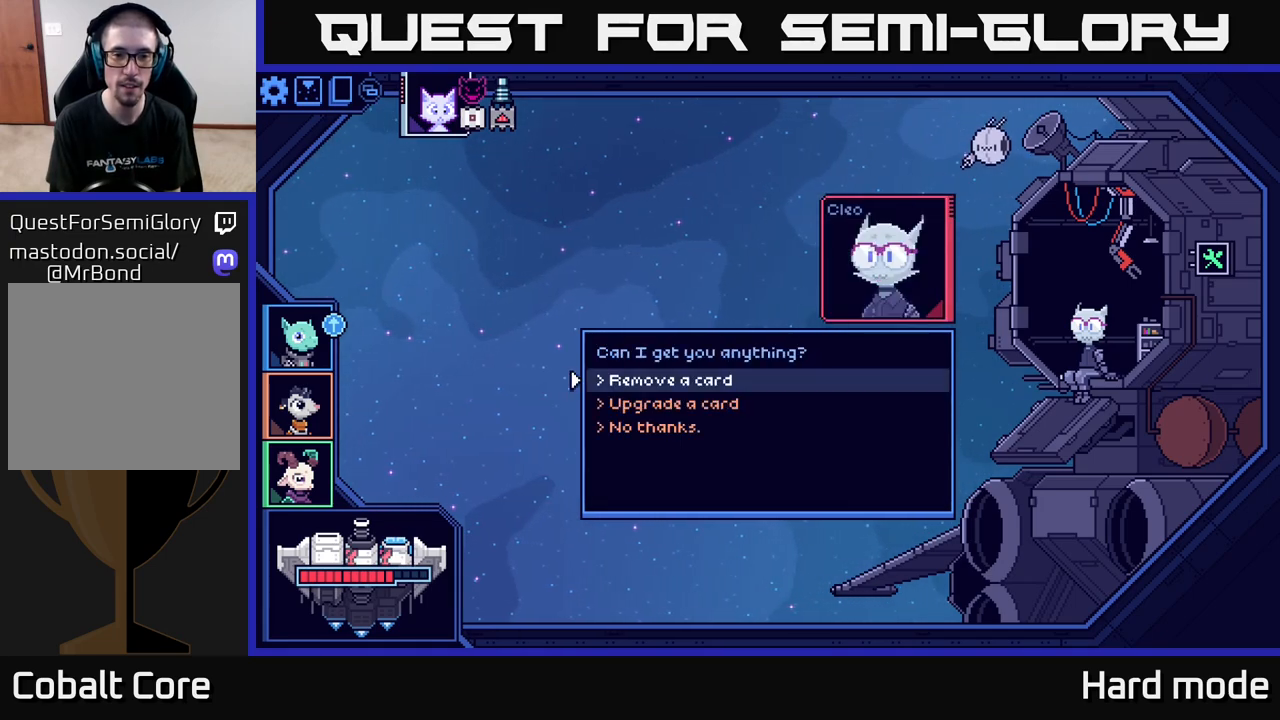
{"buttons": [], "left_stick": "center", "right_stick": "center", "events": [[283, "left_stick", "down"], [467, "left_stick", "center"]]}
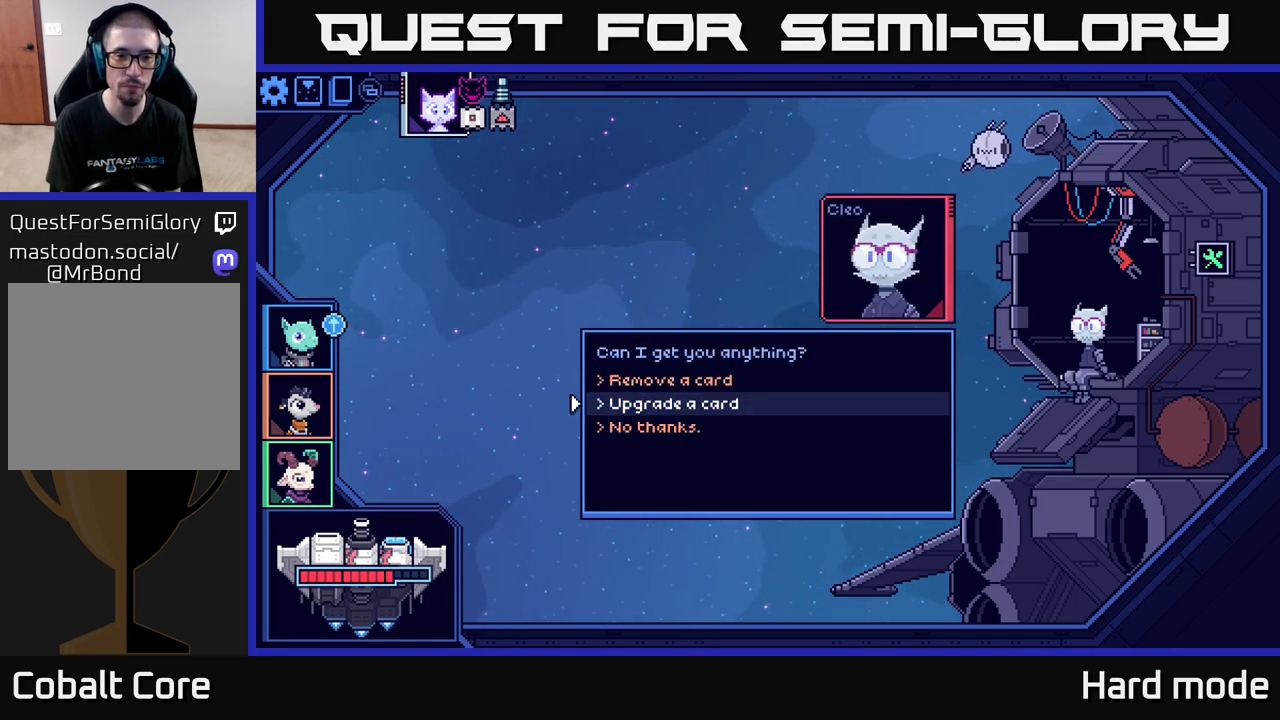
{"buttons": [], "left_stick": "center", "right_stick": "center", "events": [[100, "A", "down"], [167, "A", "up"]]}
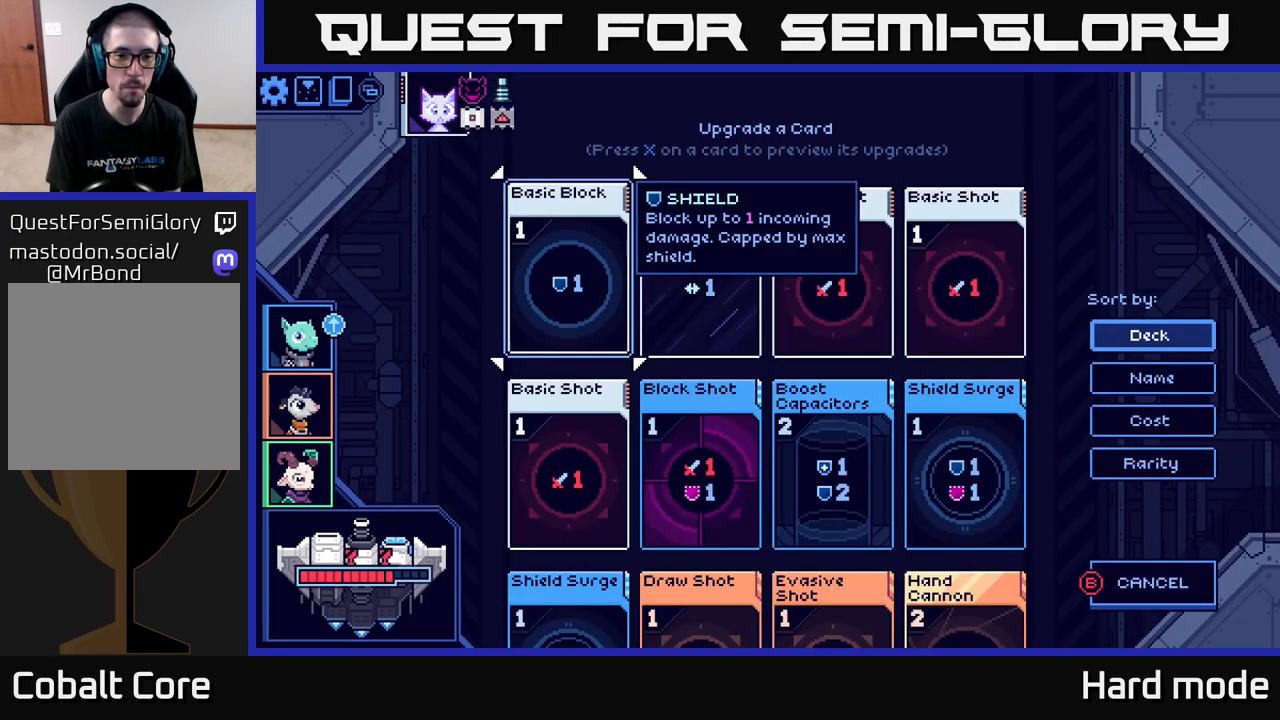
{"buttons": [], "left_stick": "down", "right_stick": "center", "events": [[200, "left_stick", "down"], [400, "left_stick", "center"], [467, "left_stick", "down"]]}
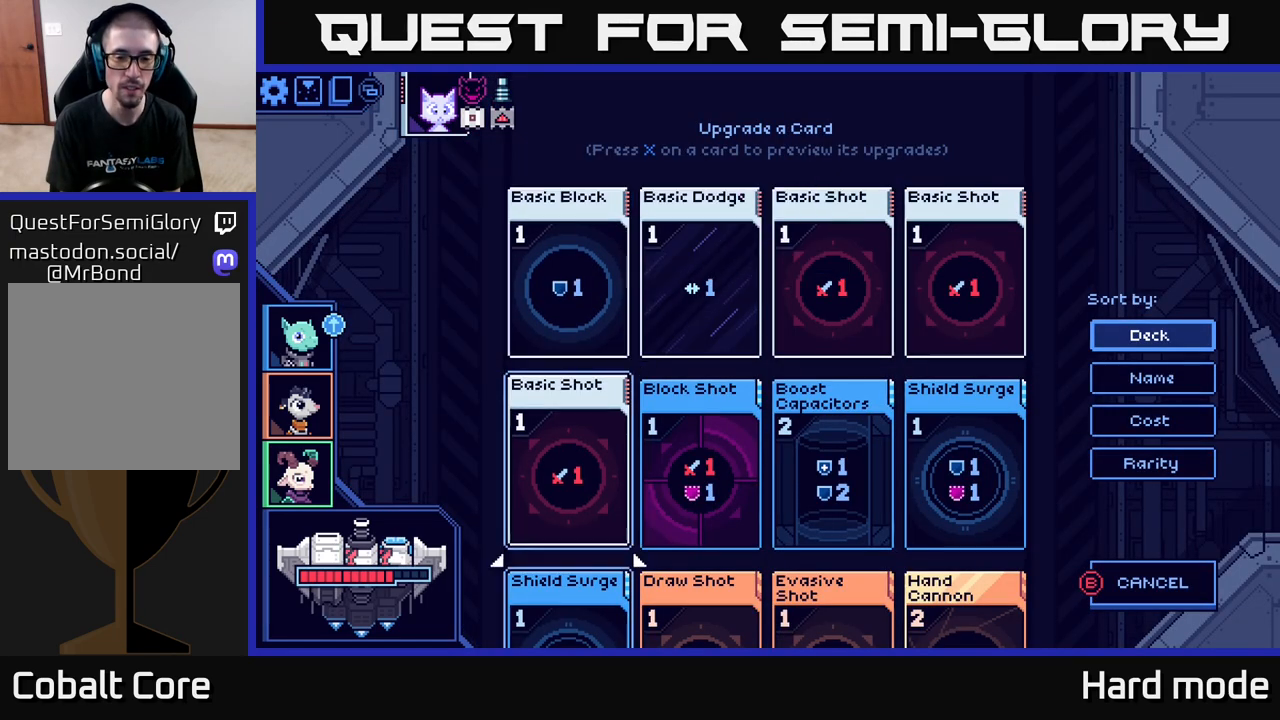
{"buttons": [], "left_stick": "center", "right_stick": "center", "events": [[117, "left_stick", "center"], [200, "left_stick", "down"], [367, "left_stick", "center"]]}
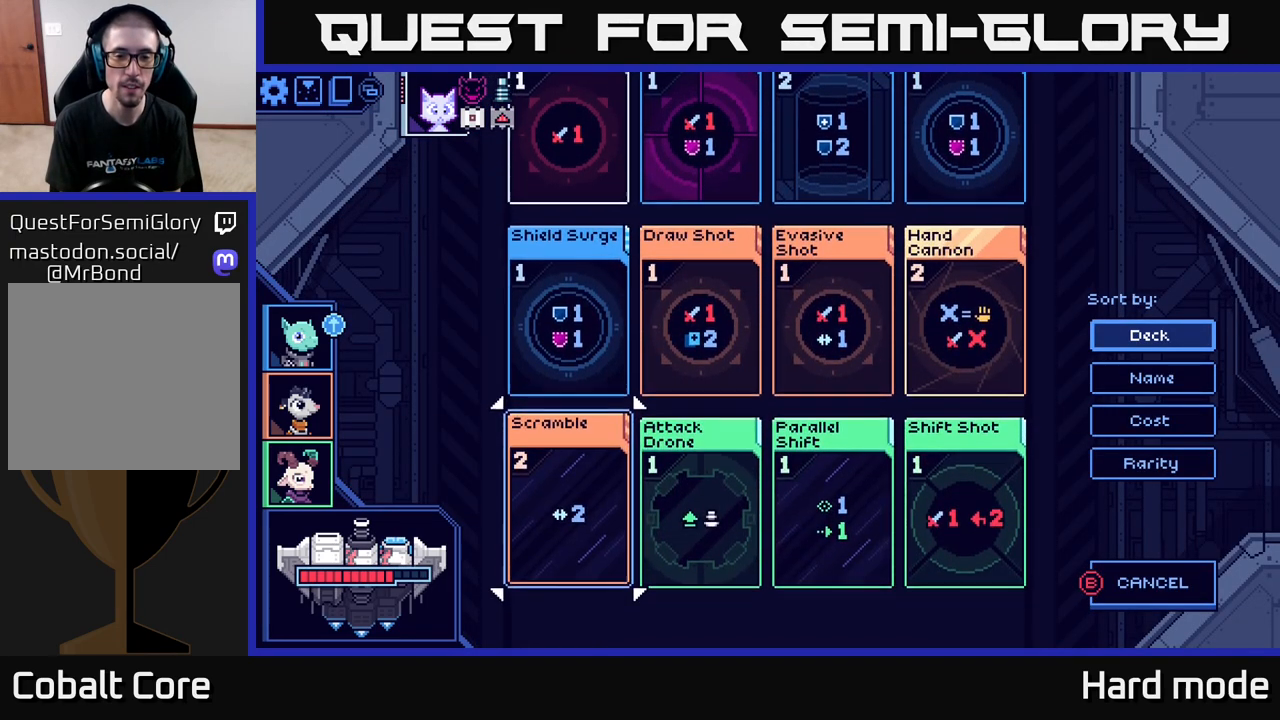
{"buttons": [], "left_stick": "center", "right_stick": "center", "events": []}
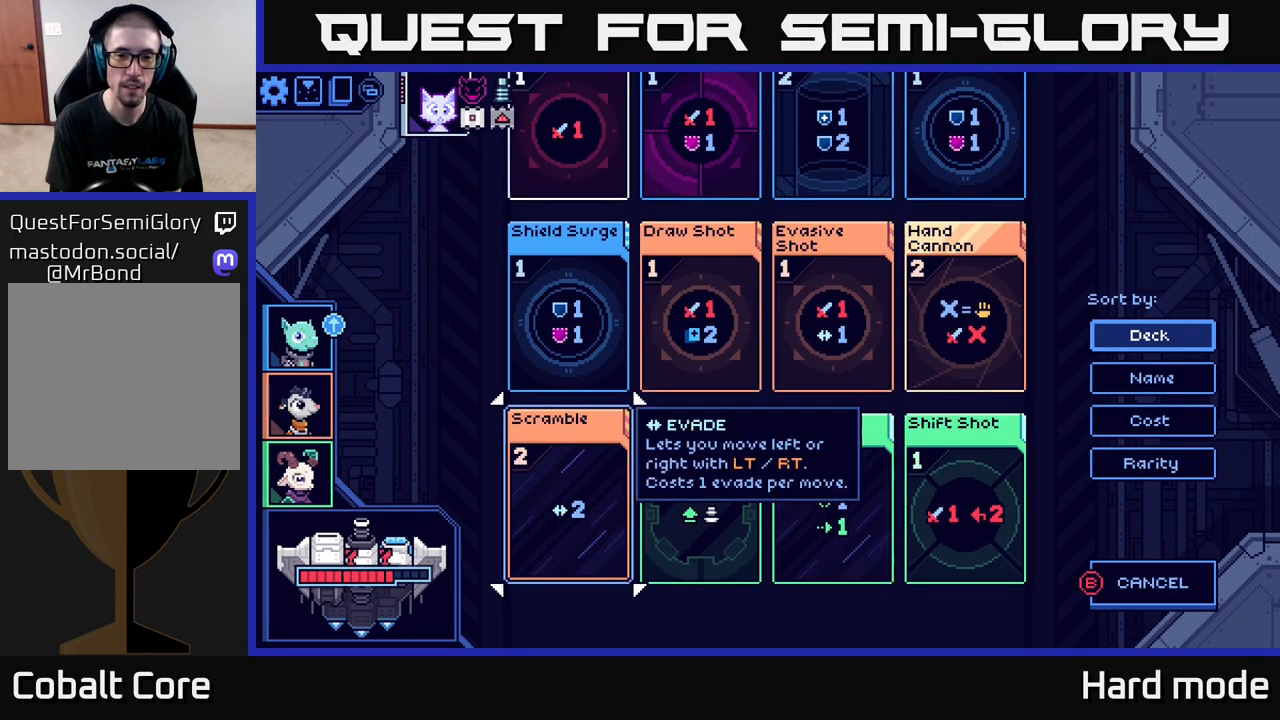
{"buttons": [], "left_stick": "right", "right_stick": "center", "events": [[367, "left_stick", "right"]]}
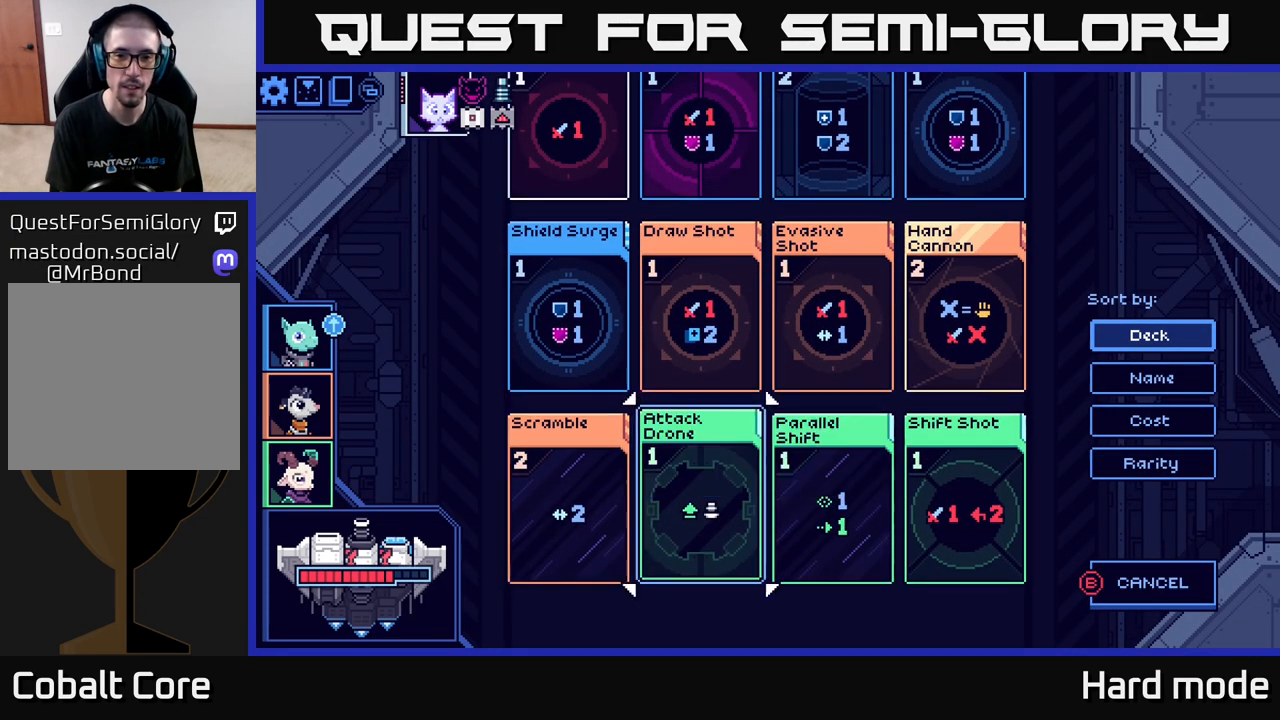
{"buttons": [], "left_stick": "up", "right_stick": "center", "events": [[33, "left_stick", "center"], [117, "left_stick", "right"], [267, "left_stick", "center"], [400, "left_stick", "up"]]}
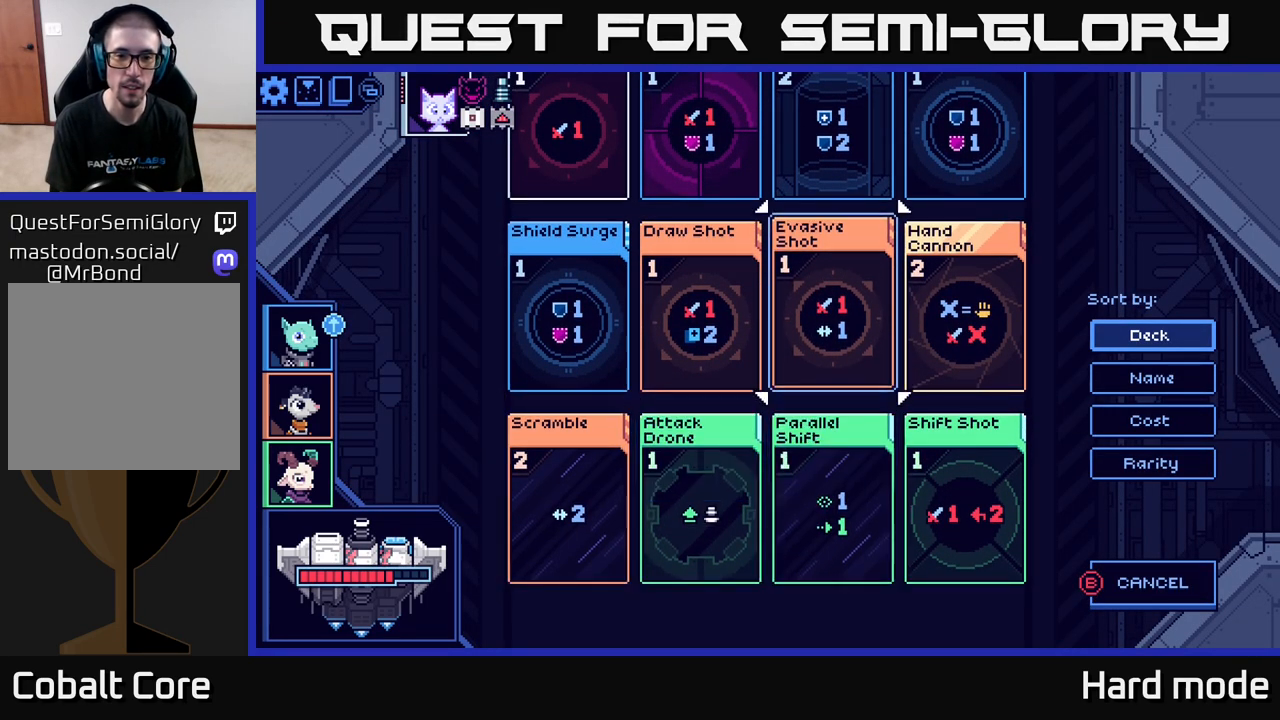
{"buttons": [], "left_stick": "center", "right_stick": "center", "events": [[50, "left_stick", "center"], [267, "A", "down"], [367, "A", "up"]]}
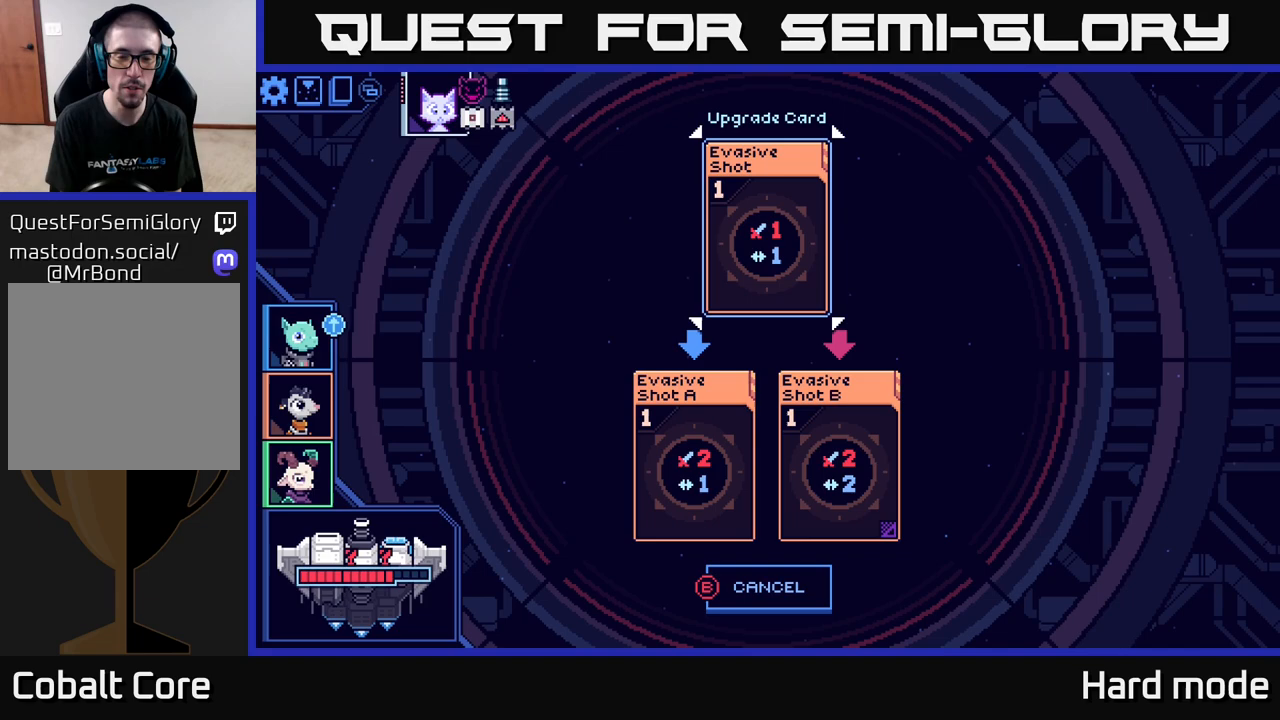
{"buttons": [], "left_stick": "center", "right_stick": "center", "events": []}
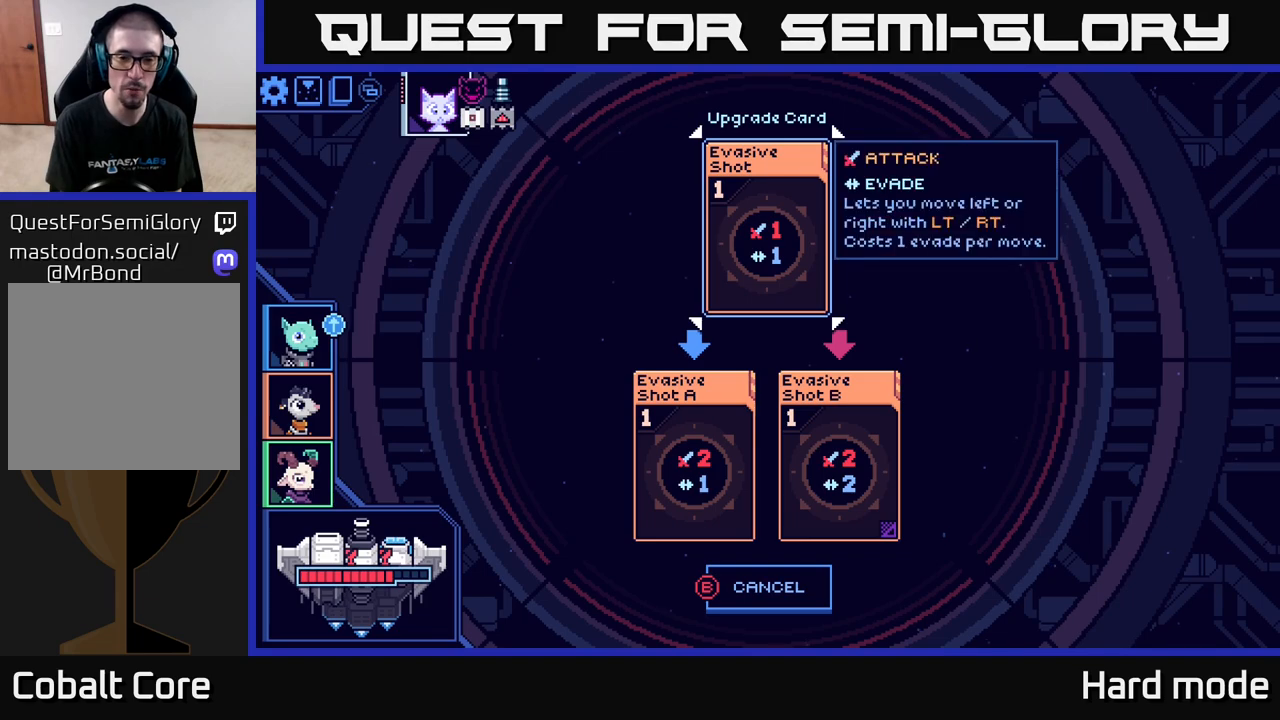
{"buttons": [], "left_stick": "center", "right_stick": "center", "events": []}
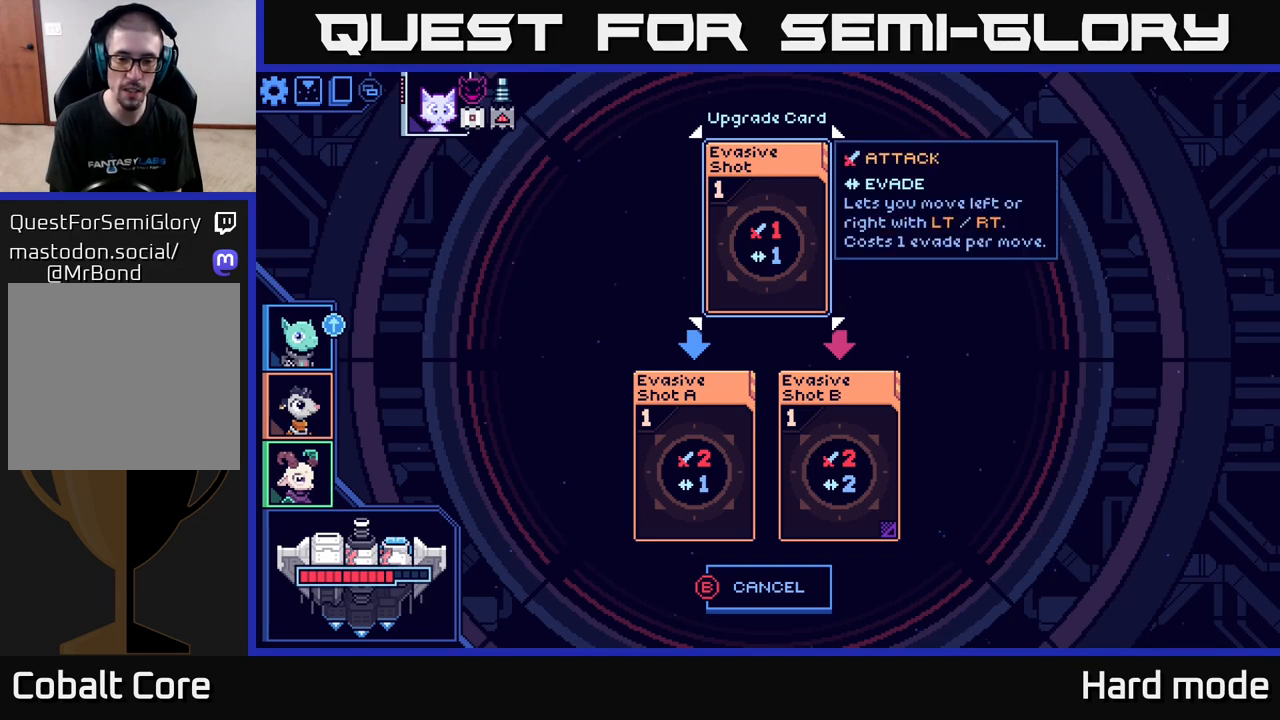
{"buttons": [], "left_stick": "down", "right_stick": "center", "events": [[417, "left_stick", "down"]]}
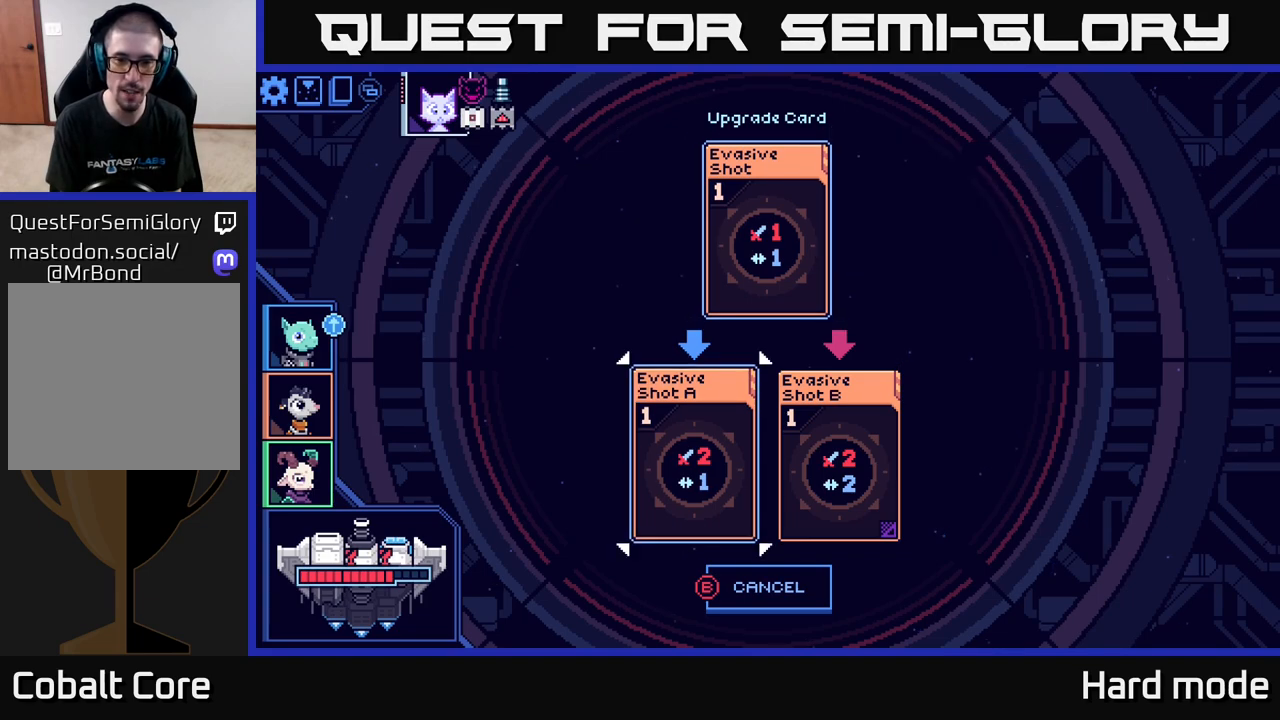
{"buttons": [], "left_stick": "center", "right_stick": "center", "events": [[117, "left_stick", "center"], [300, "left_stick", "right"], [450, "left_stick", "center"]]}
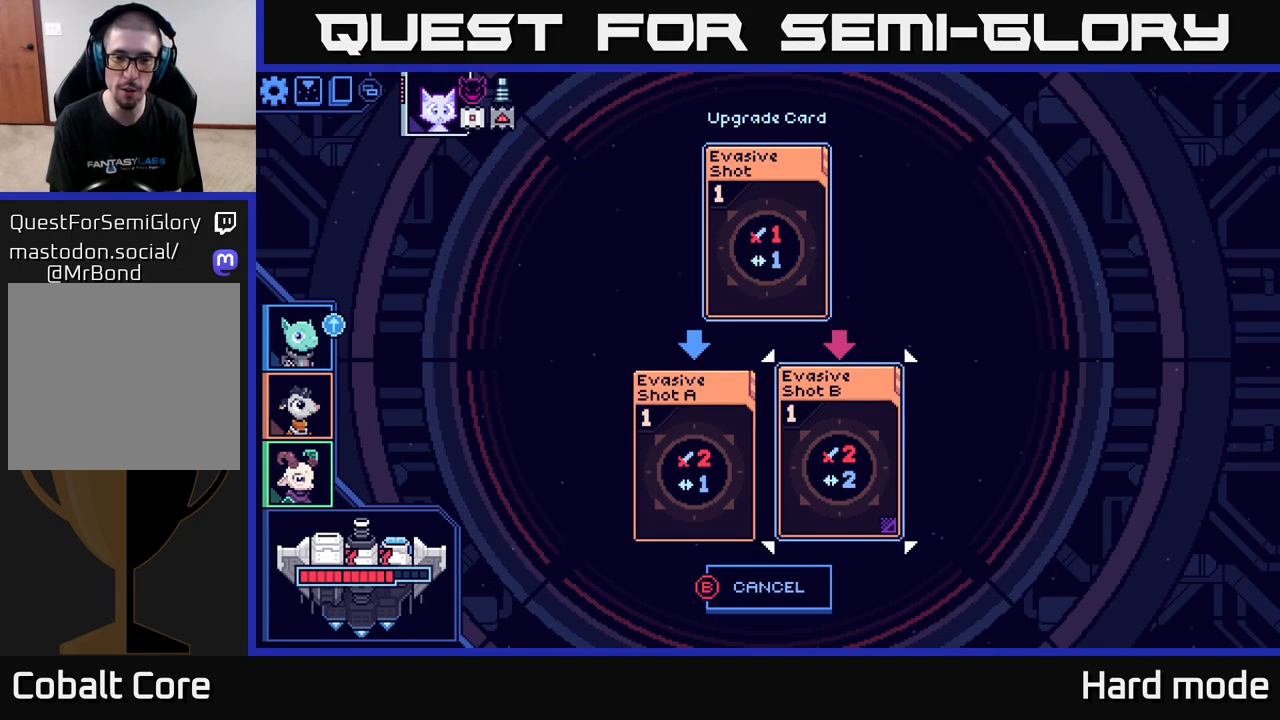
{"buttons": [], "left_stick": "center", "right_stick": "center", "events": []}
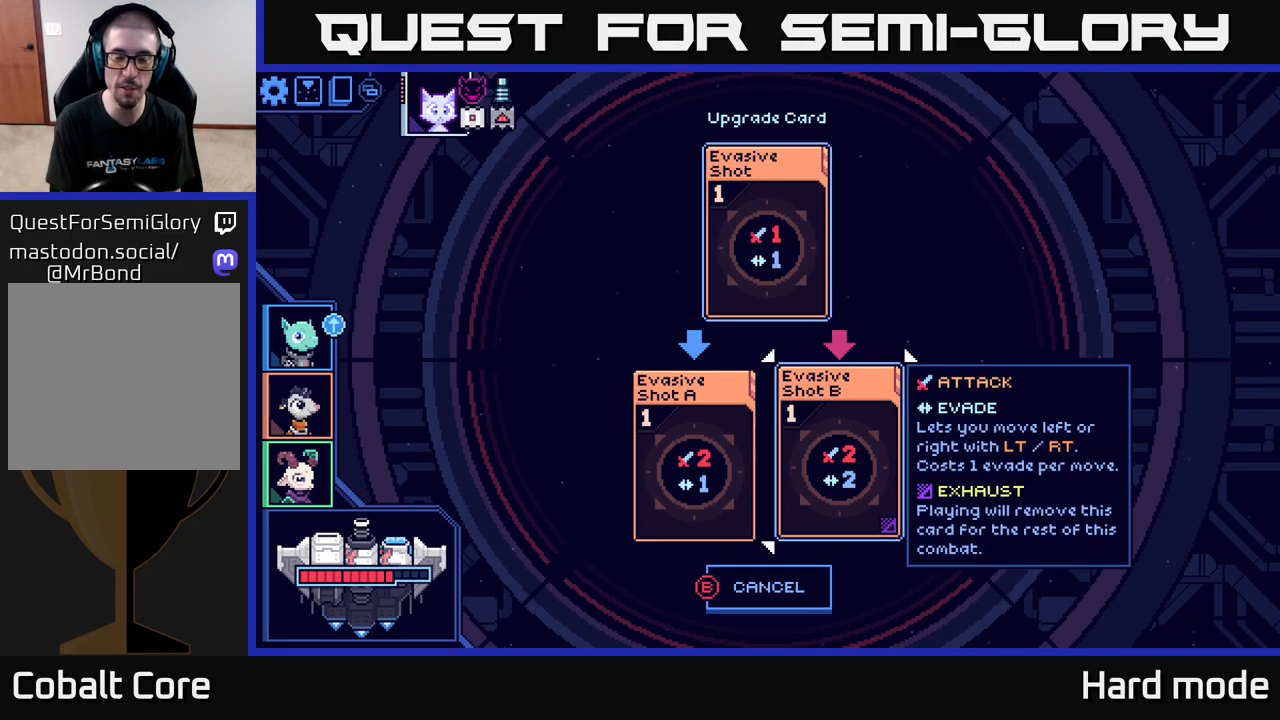
{"buttons": [], "left_stick": "center", "right_stick": "center", "events": []}
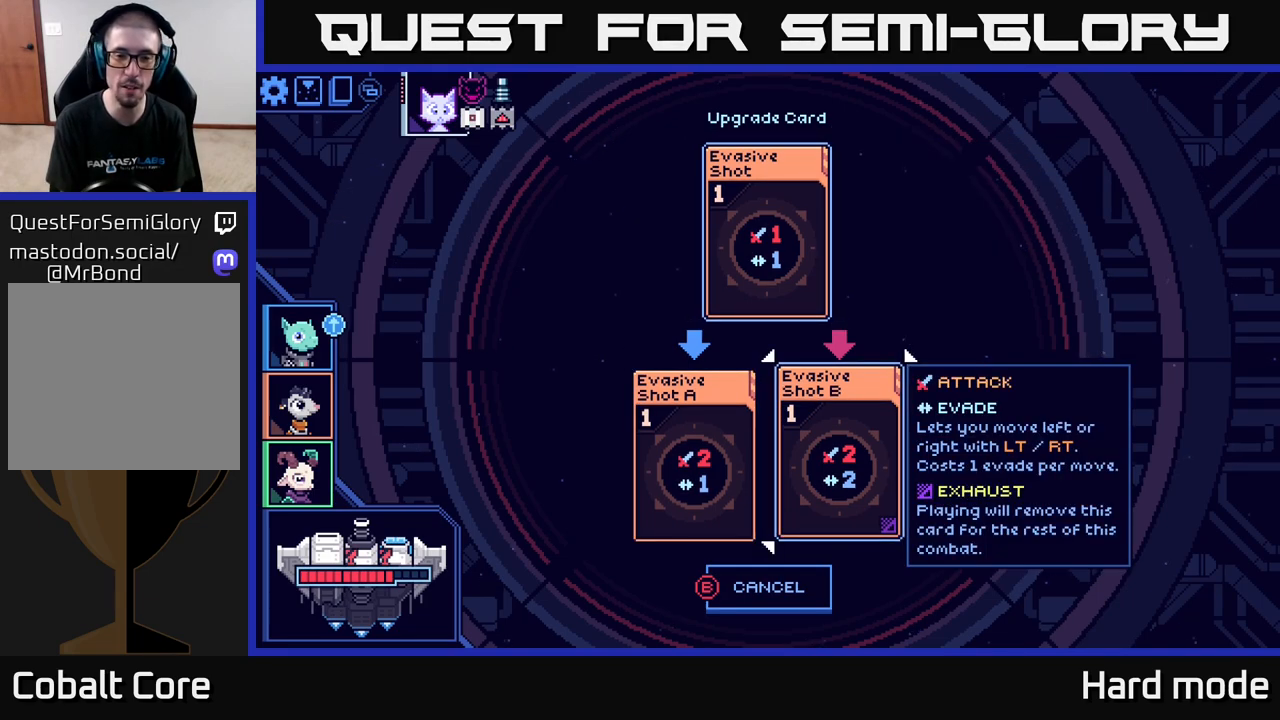
{"buttons": [], "left_stick": "center", "right_stick": "center", "events": []}